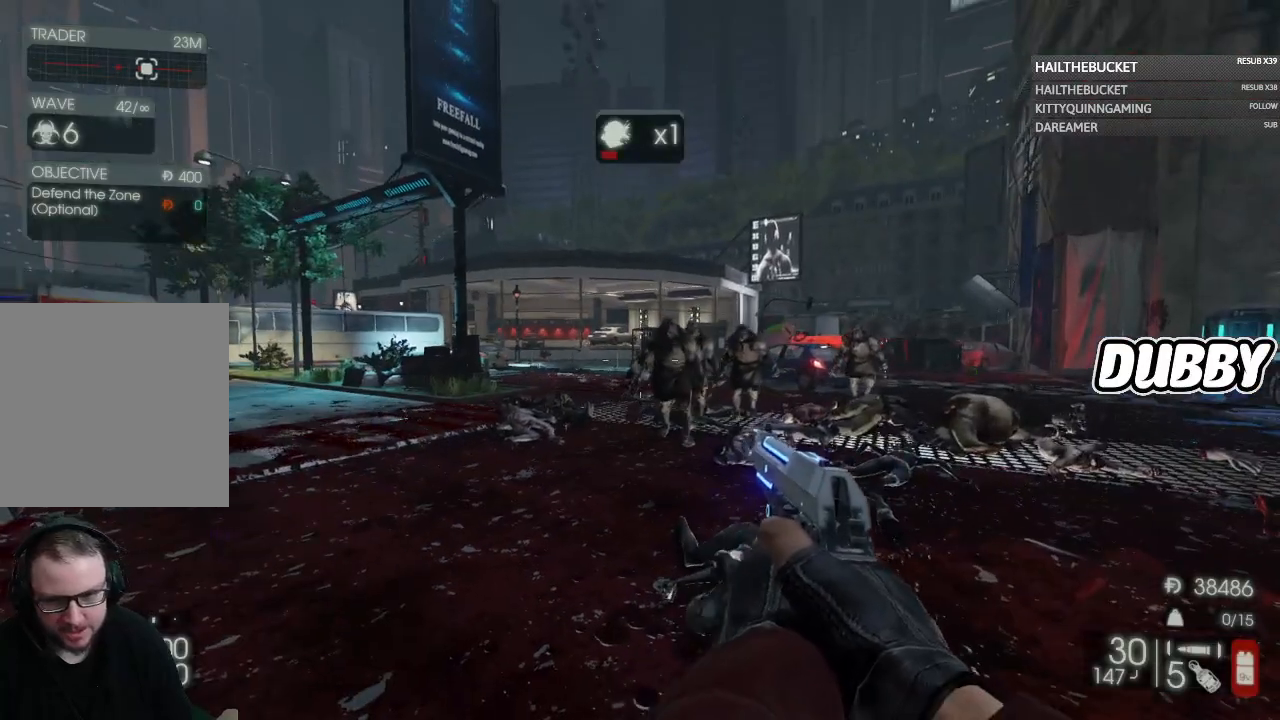
Gameplay with a controller (Xbox layout); each line is a JSON object with the inputs held at the frame after it. "button_events" lists button changes between this image and that frame as [ms after this image, input, new state], when the widget could be followed in between (sticks are given only as held states).
{"buttons": [], "left_stick": "right", "right_stick": "left", "button_events": []}
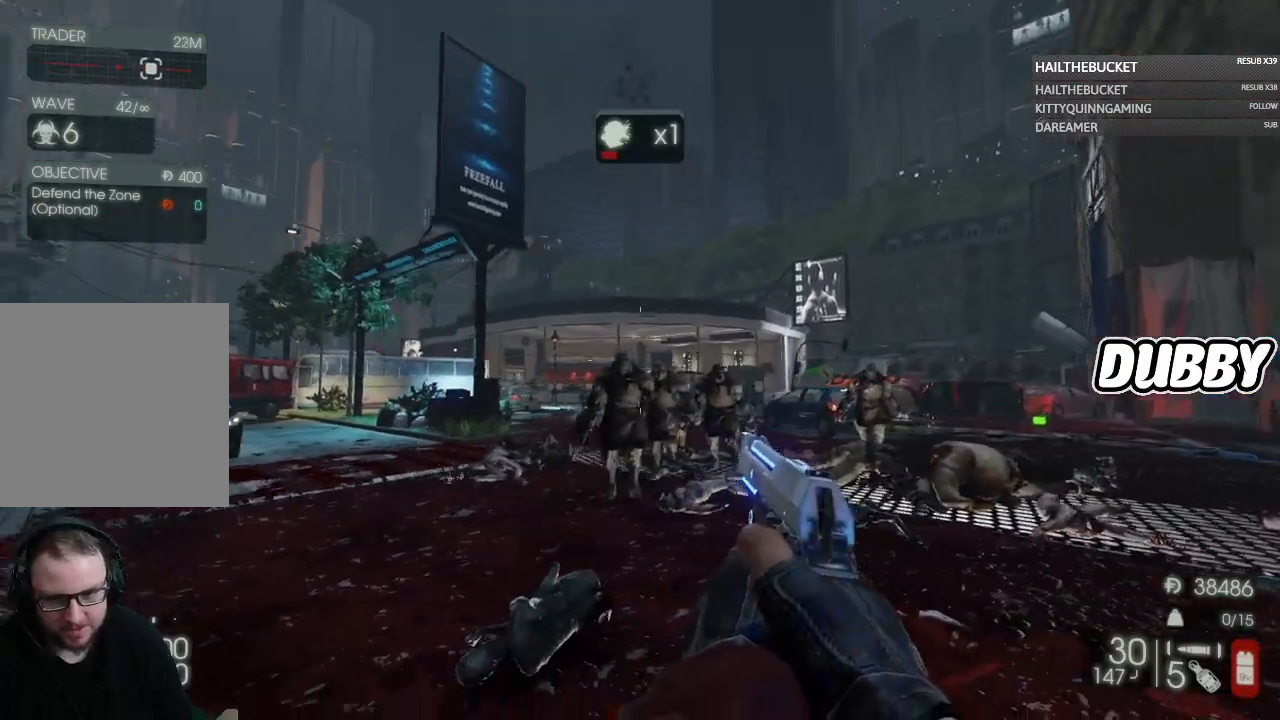
{"buttons": [], "left_stick": "center", "right_stick": "center", "button_events": []}
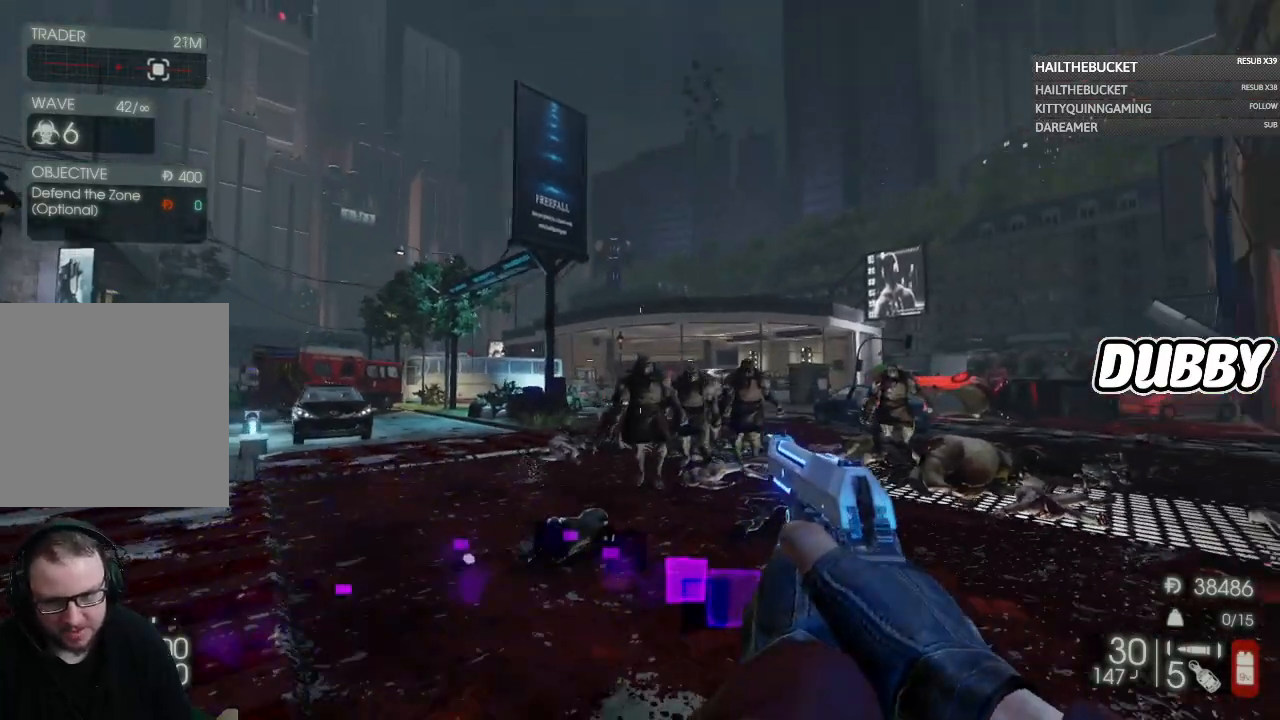
{"buttons": [], "left_stick": "up-left", "right_stick": "center", "button_events": [[83, "L2", "down"], [300, "R2", "down"], [383, "L2", "up"], [383, "R2", "up"]]}
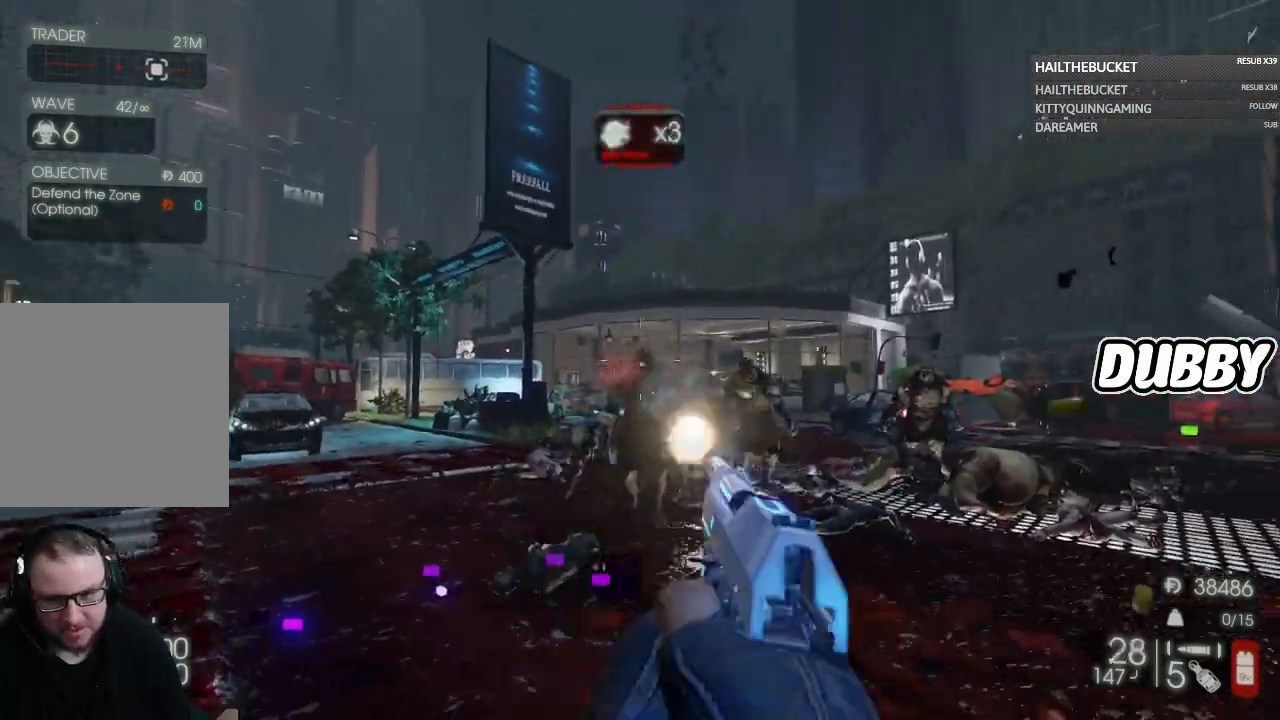
{"buttons": ["L2", "R2"], "left_stick": "down", "right_stick": "center", "button_events": [[333, "L2", "down"], [450, "R2", "down"]]}
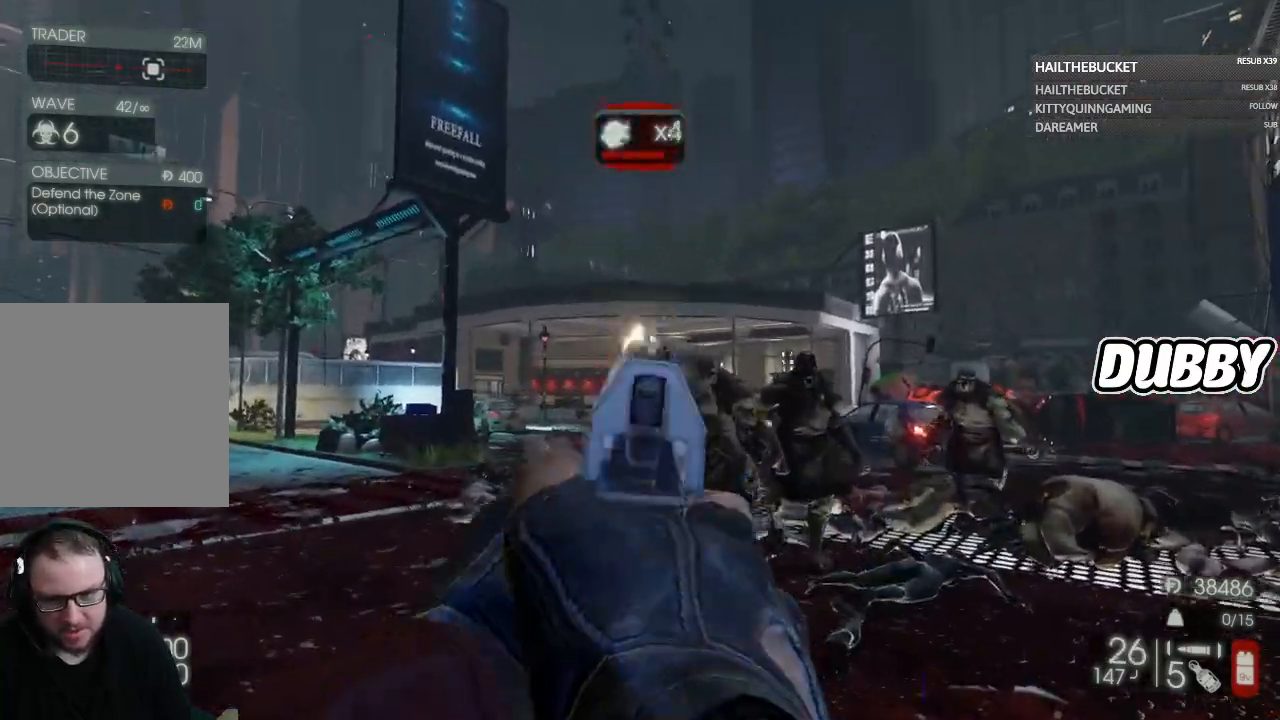
{"buttons": [], "left_stick": "down-left", "right_stick": "center", "button_events": [[33, "R2", "up"], [333, "R2", "down"], [433, "R2", "up"], [500, "L2", "up"]]}
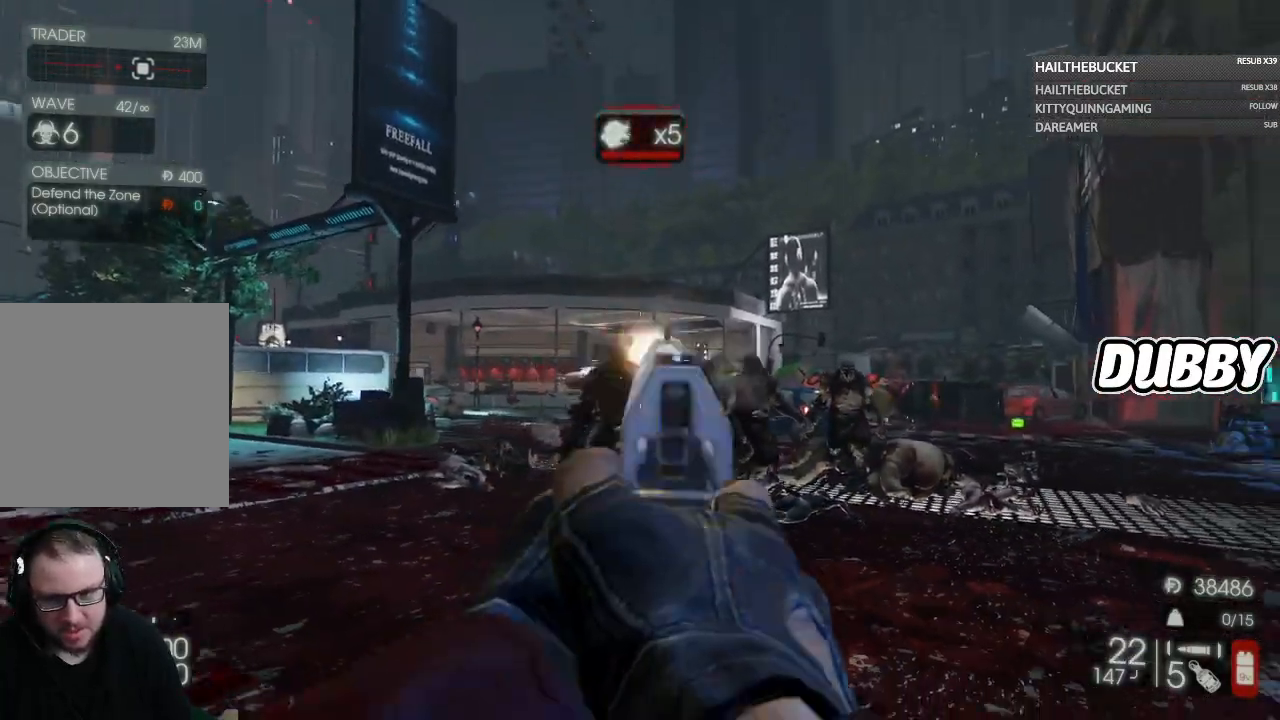
{"buttons": ["L2"], "left_stick": "down-left", "right_stick": "center", "button_events": [[100, "L2", "down"], [217, "R2", "down"], [317, "R2", "up"]]}
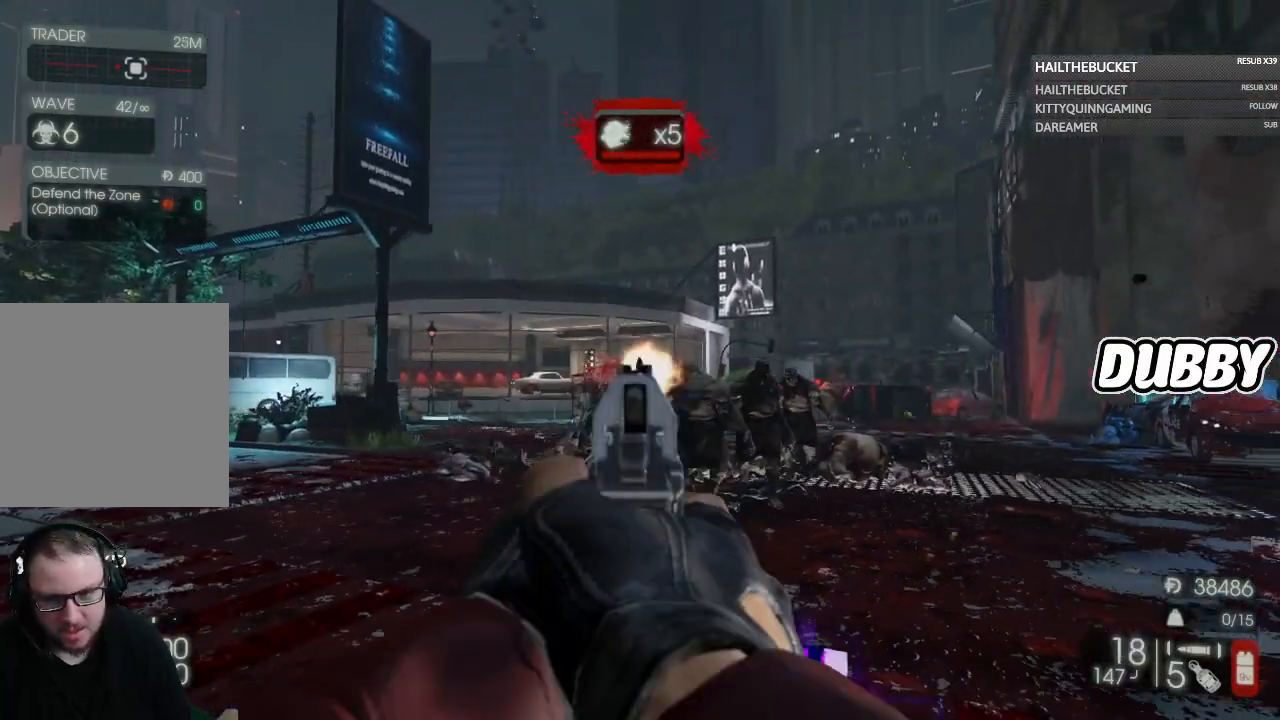
{"buttons": ["L2", "R2"], "left_stick": "down", "right_stick": "center", "button_events": [[67, "R2", "down"], [183, "R2", "up"], [217, "L2", "up"], [333, "L2", "down"], [483, "R2", "down"]]}
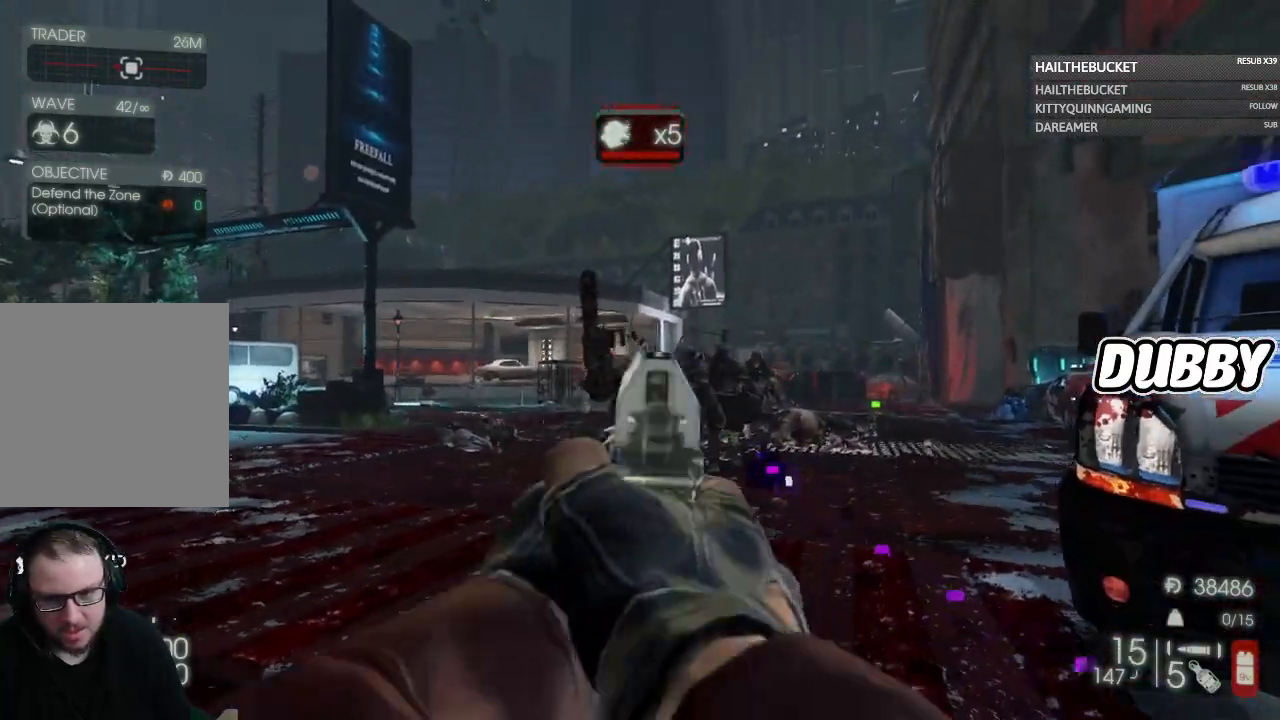
{"buttons": ["L2"], "left_stick": "center", "right_stick": "center", "button_events": [[83, "R2", "up"], [283, "L2", "up"], [400, "L2", "down"]]}
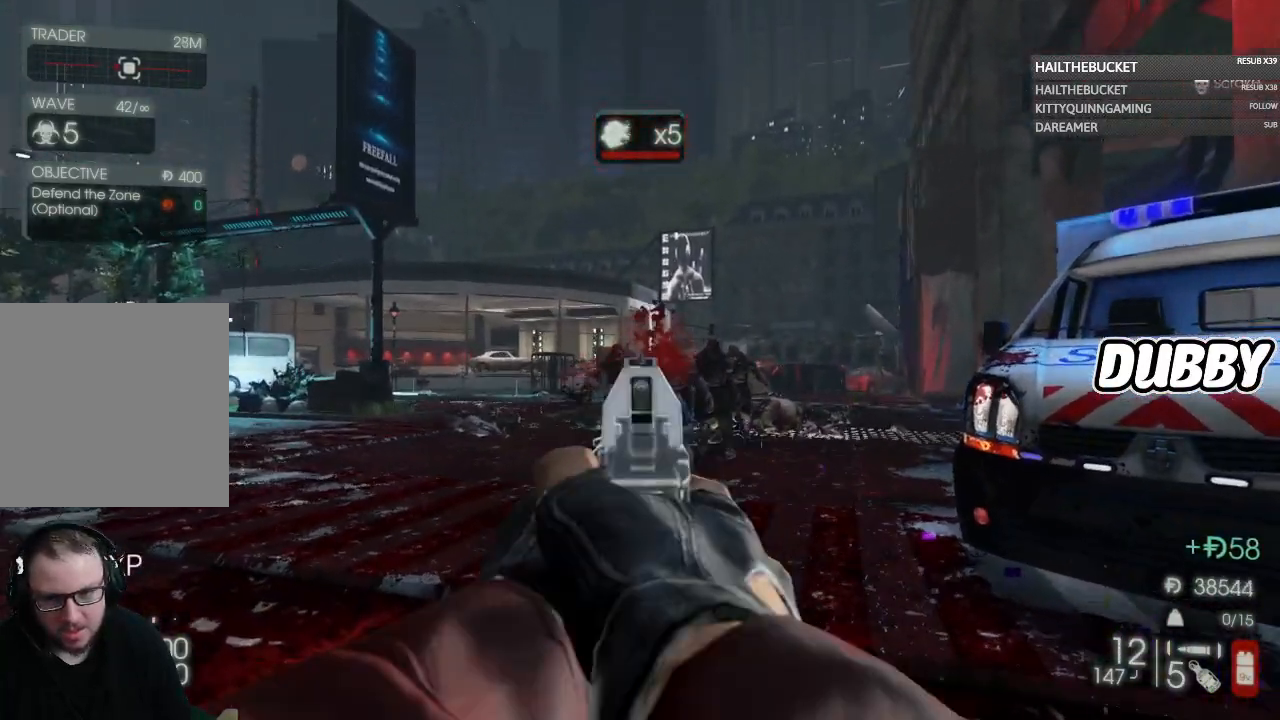
{"buttons": [], "left_stick": "up-left", "right_stick": "center", "button_events": [[83, "R2", "down"], [183, "L2", "up"], [183, "R2", "up"], [383, "X", "down"], [500, "X", "up"]]}
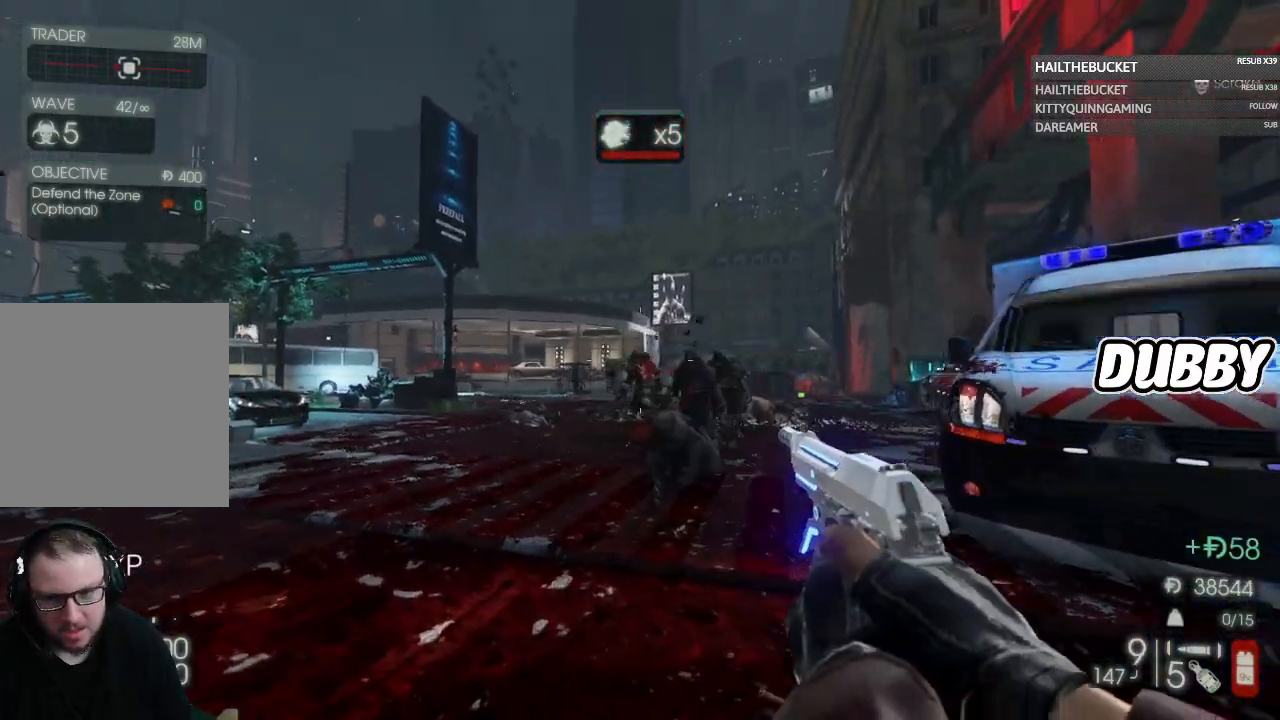
{"buttons": [], "left_stick": "up", "right_stick": "center", "button_events": []}
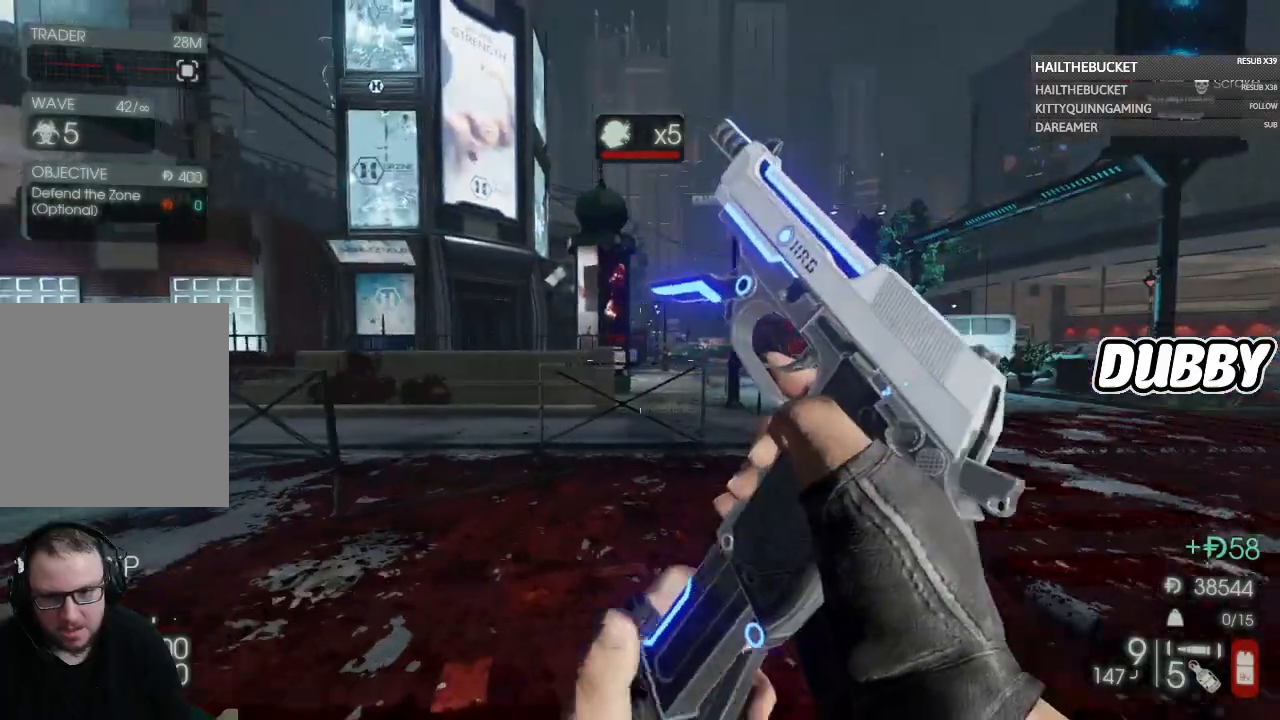
{"buttons": [], "left_stick": "up", "right_stick": "right", "button_events": []}
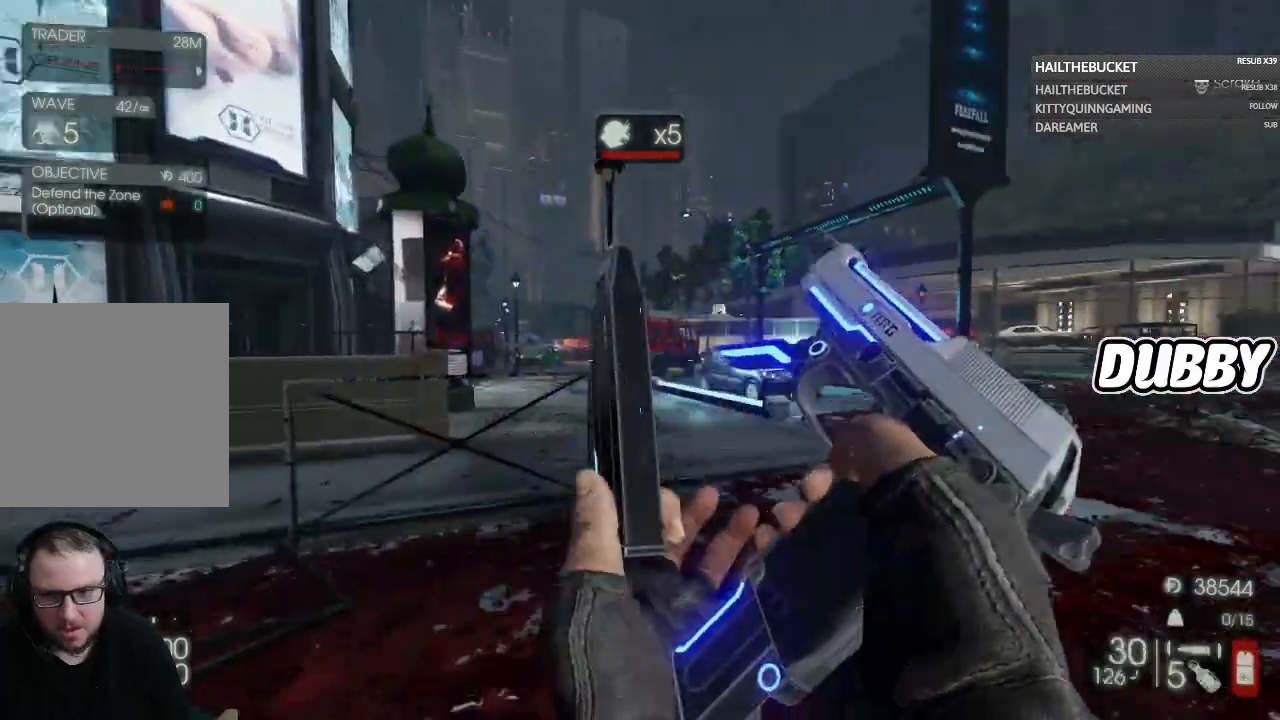
{"buttons": [], "left_stick": "up-left", "right_stick": "right", "button_events": []}
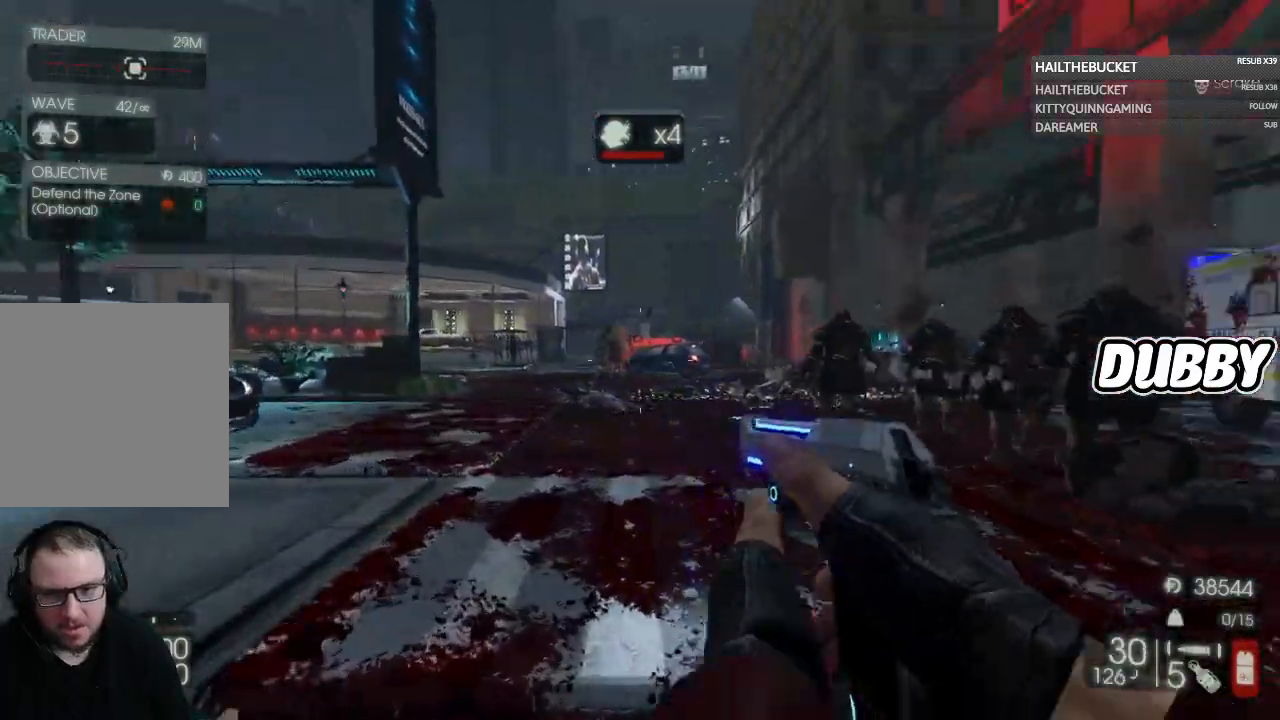
{"buttons": [], "left_stick": "up-left", "right_stick": "center", "button_events": []}
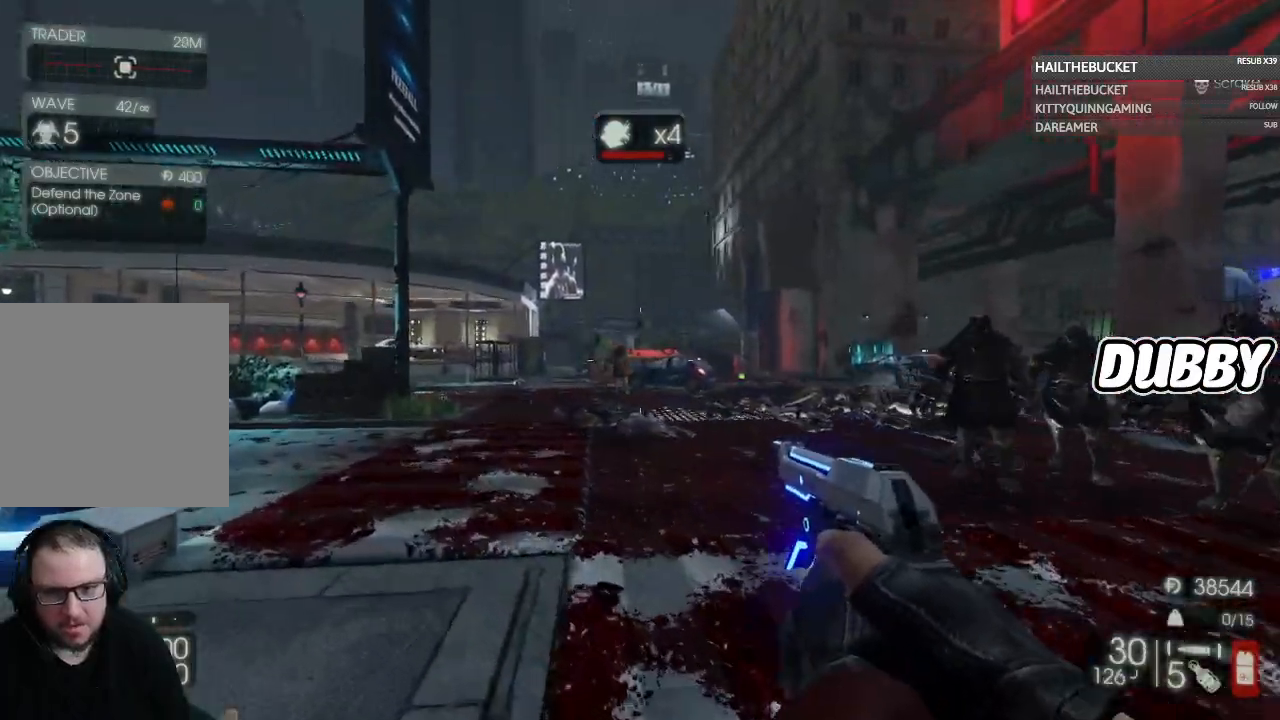
{"buttons": [], "left_stick": "up-left", "right_stick": "left", "button_events": []}
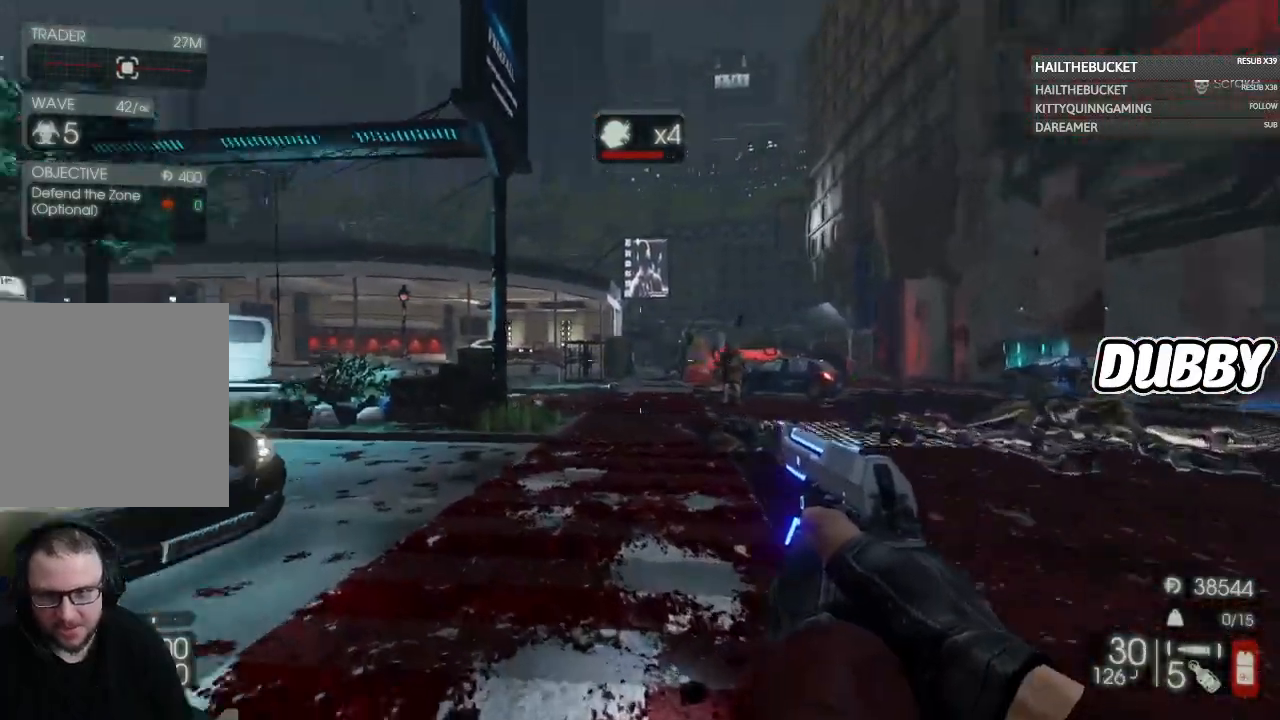
{"buttons": [], "left_stick": "up", "right_stick": "right", "button_events": [[150, "L3", "down"], [233, "L3", "up"]]}
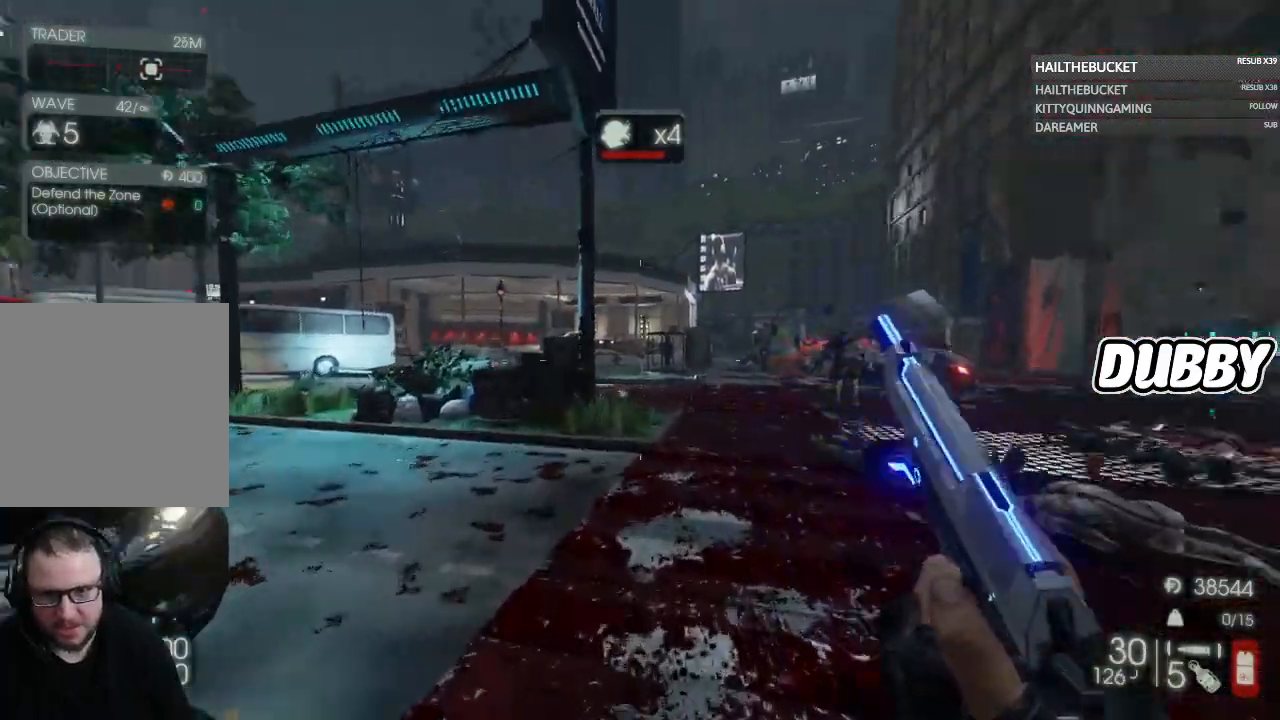
{"buttons": [], "left_stick": "up-left", "right_stick": "center", "button_events": []}
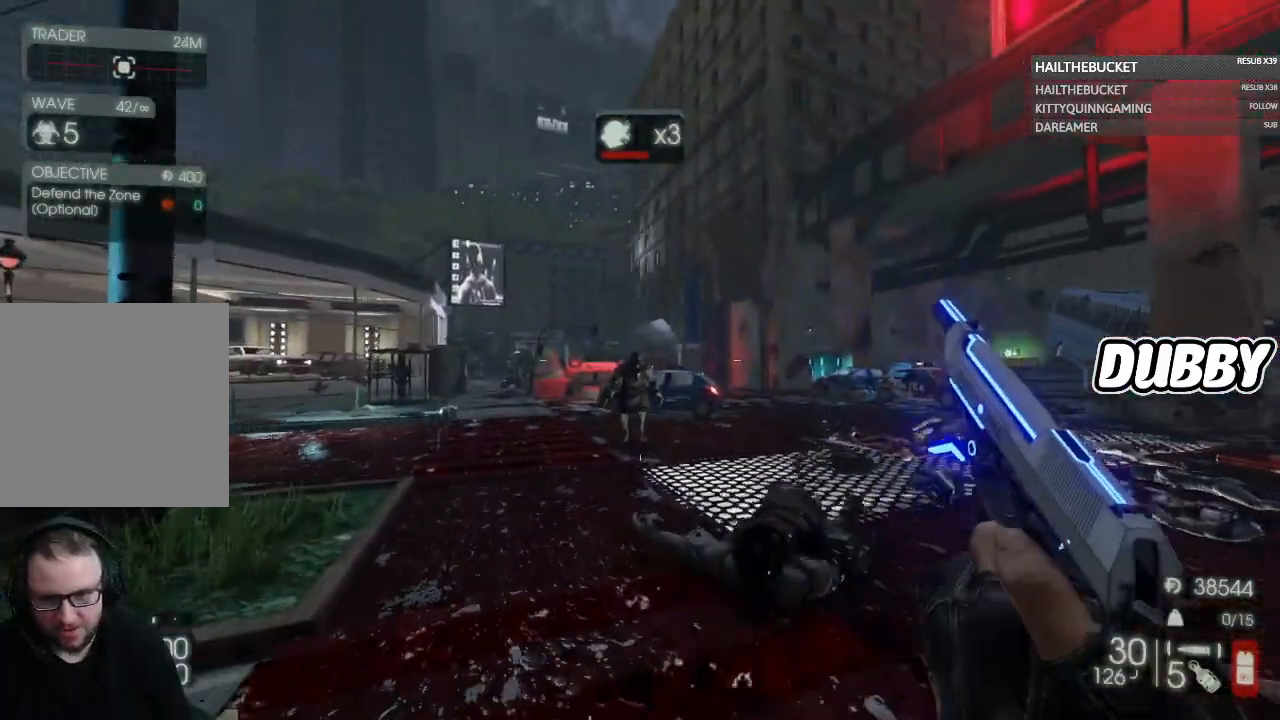
{"buttons": ["L2", "R2"], "left_stick": "up-left", "right_stick": "center", "button_events": [[217, "L2", "down"], [500, "R2", "down"]]}
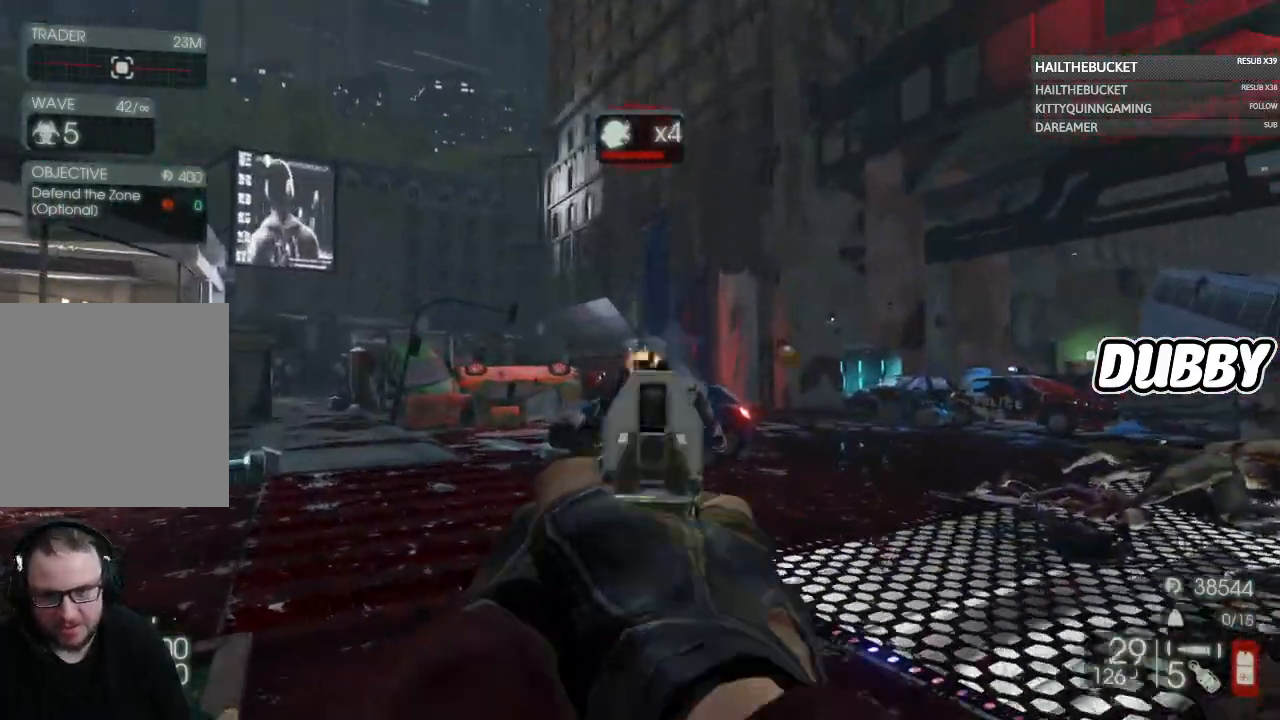
{"buttons": [], "left_stick": "up-left", "right_stick": "center", "button_events": [[67, "R2", "up"], [100, "L2", "up"], [167, "L2", "down"], [350, "R2", "down"], [467, "R2", "up"], [500, "L2", "up"]]}
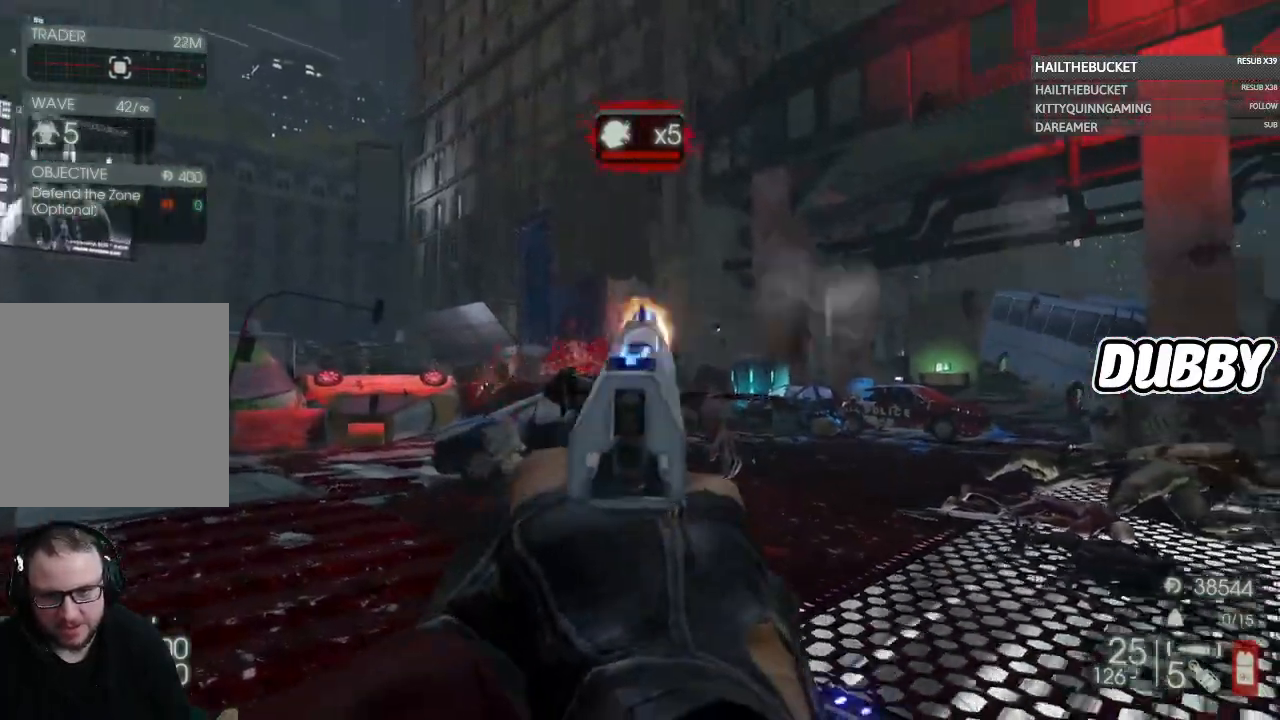
{"buttons": [], "left_stick": "up-left", "right_stick": "right", "button_events": []}
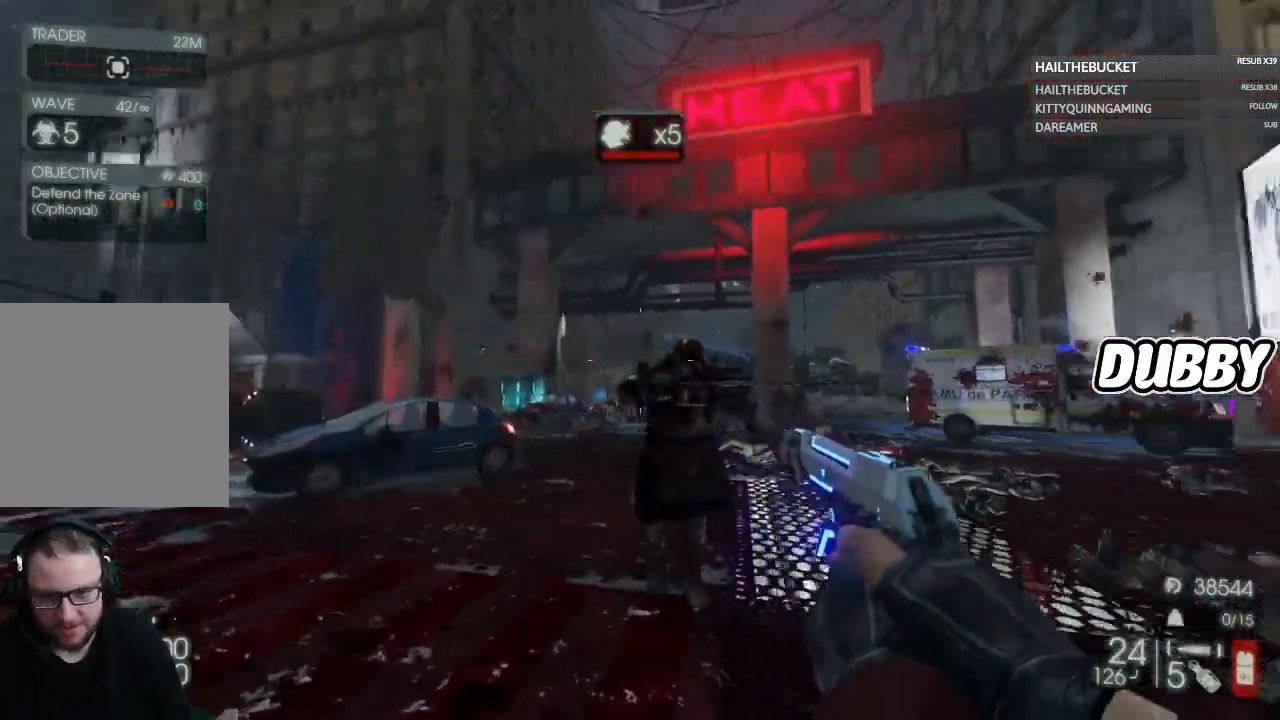
{"buttons": [], "left_stick": "down-left", "right_stick": "right", "button_events": []}
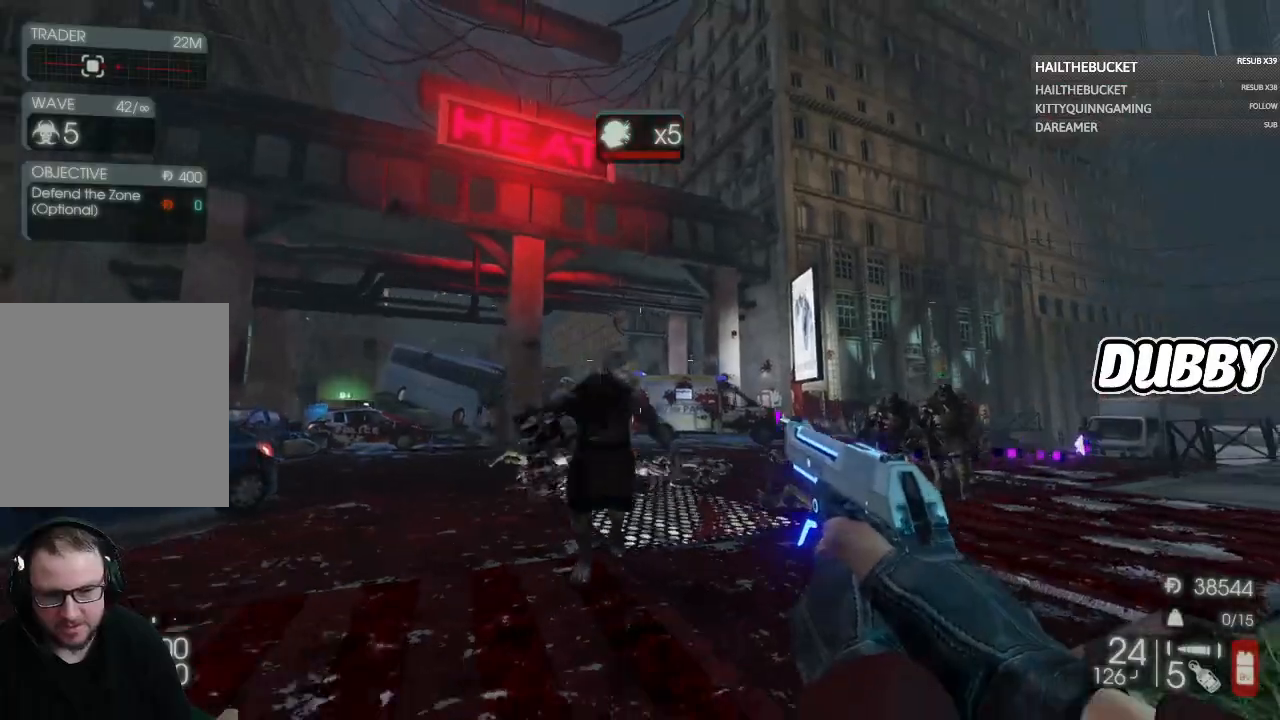
{"buttons": ["L2", "R2"], "left_stick": "down-left", "right_stick": "center", "button_events": [[333, "L2", "down"], [450, "R2", "down"]]}
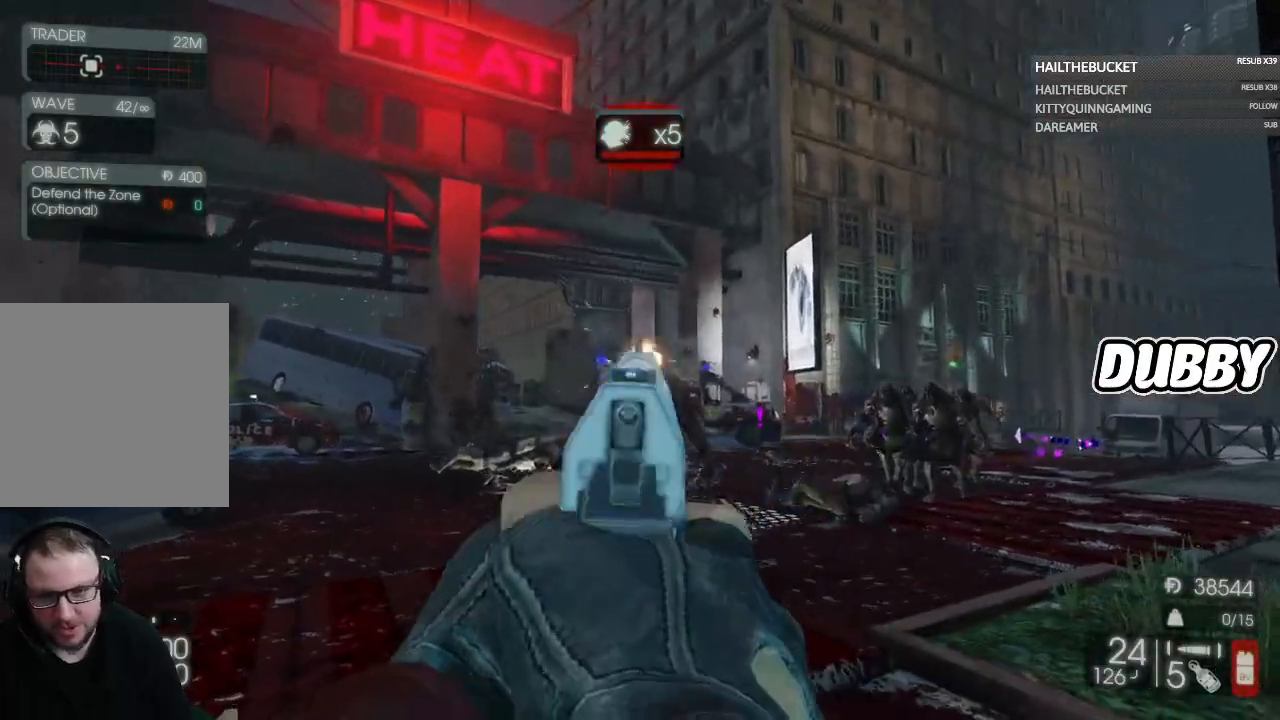
{"buttons": ["L2"], "left_stick": "down", "right_stick": "center", "button_events": [[67, "R2", "up"], [83, "L2", "up"], [233, "L2", "down"], [400, "R2", "down"], [483, "R2", "up"]]}
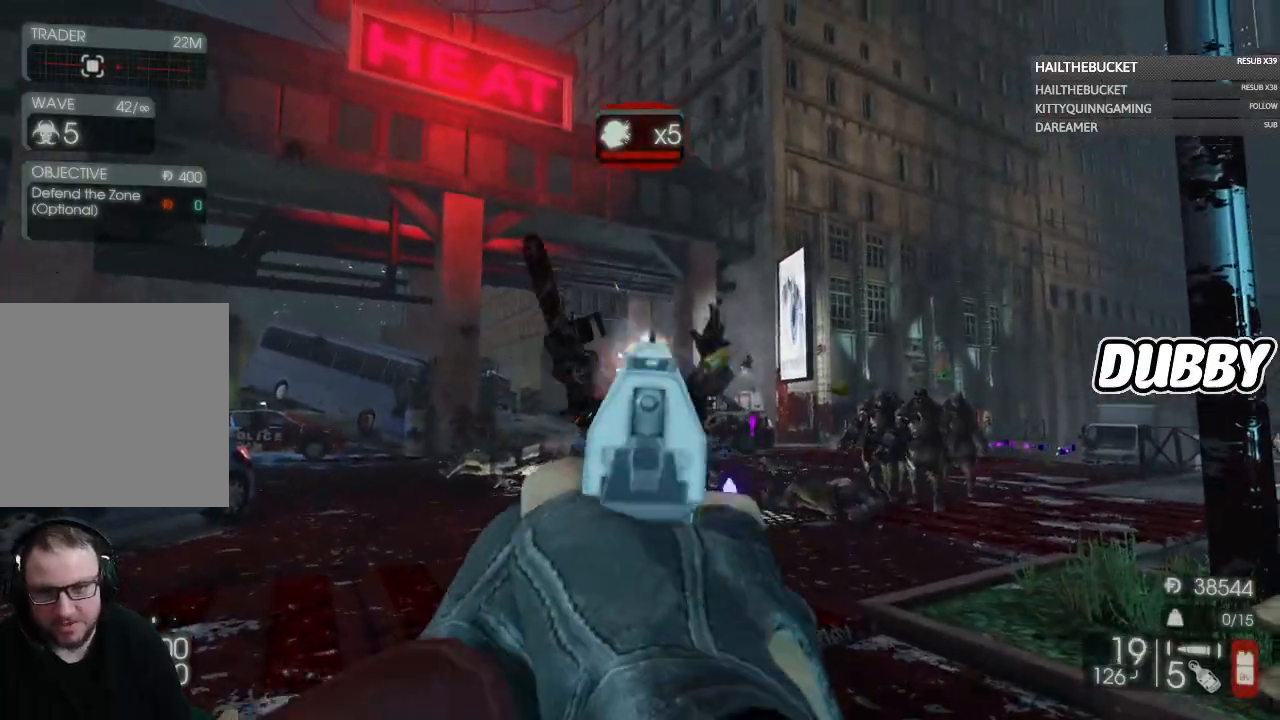
{"buttons": [], "left_stick": "down", "right_stick": "down", "button_events": [[133, "L2", "up"], [300, "R2", "down"], [417, "R2", "up"]]}
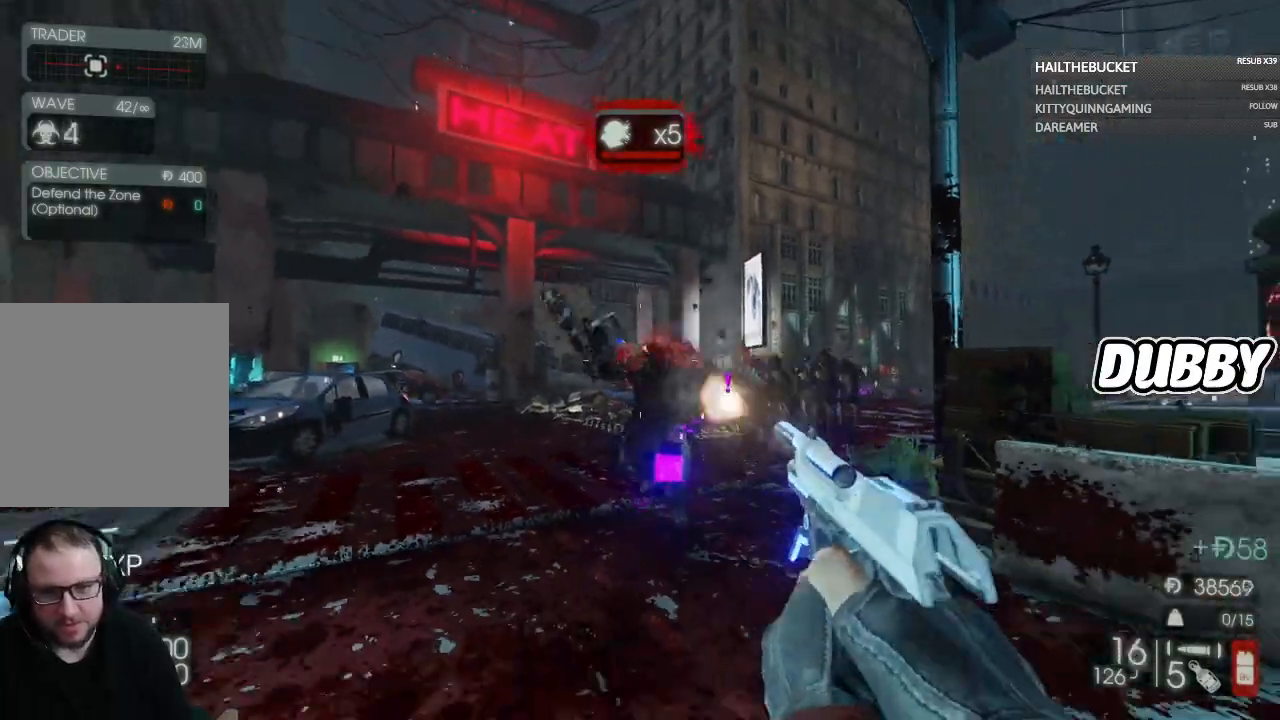
{"buttons": ["X"], "left_stick": "left", "right_stick": "center", "button_events": [[233, "L2", "down"], [367, "L2", "up"], [467, "X", "down"]]}
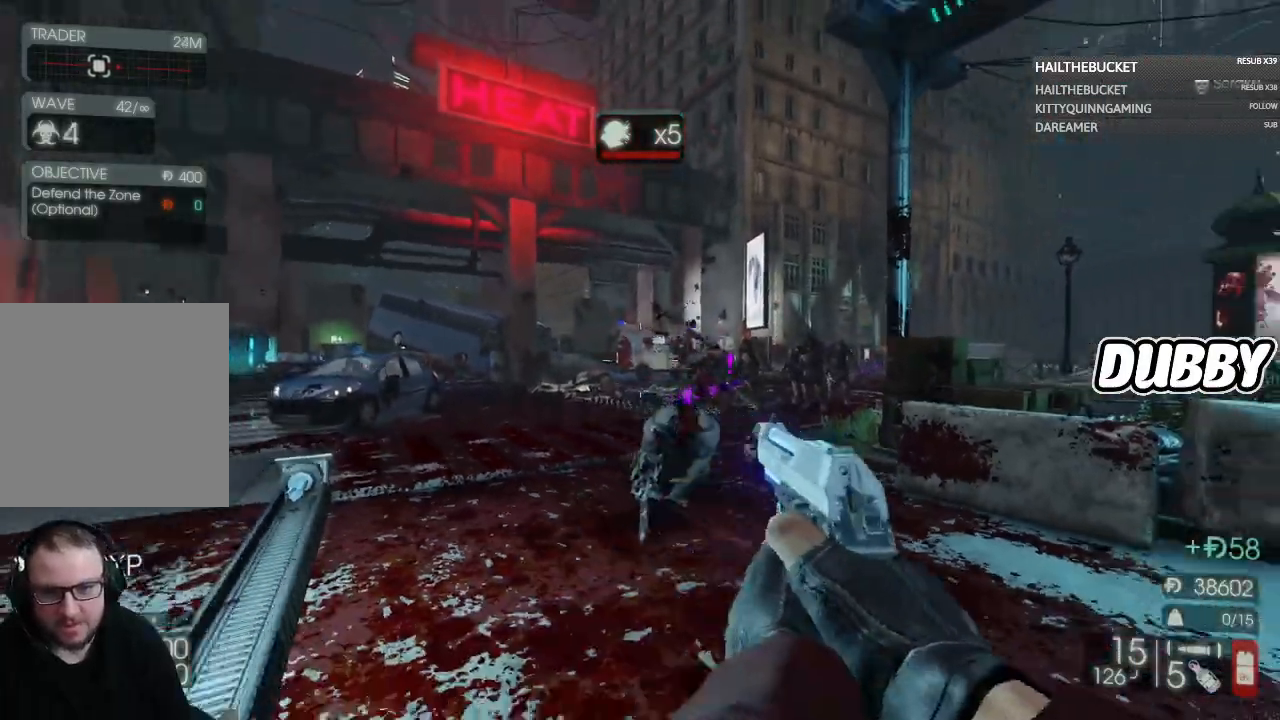
{"buttons": [], "left_stick": "up-left", "right_stick": "center", "button_events": [[33, "X", "up"]]}
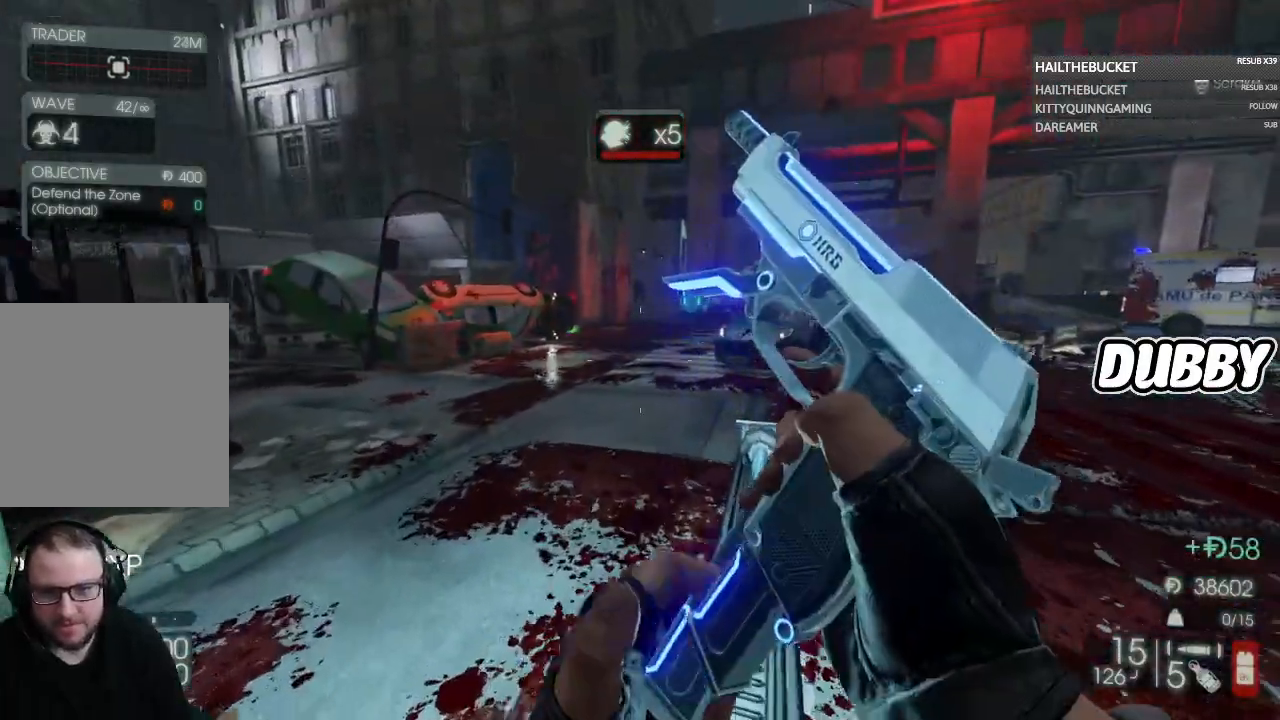
{"buttons": [], "left_stick": "up-left", "right_stick": "right", "button_events": []}
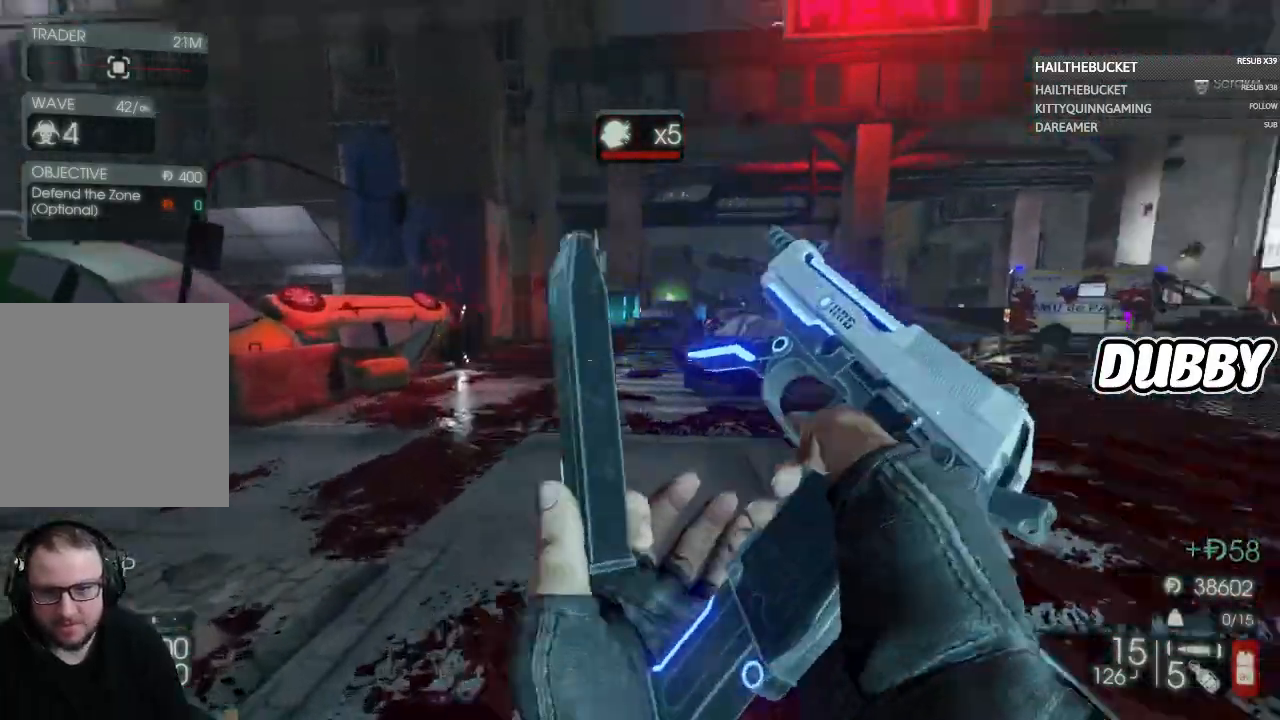
{"buttons": [], "left_stick": "up", "right_stick": "center", "button_events": []}
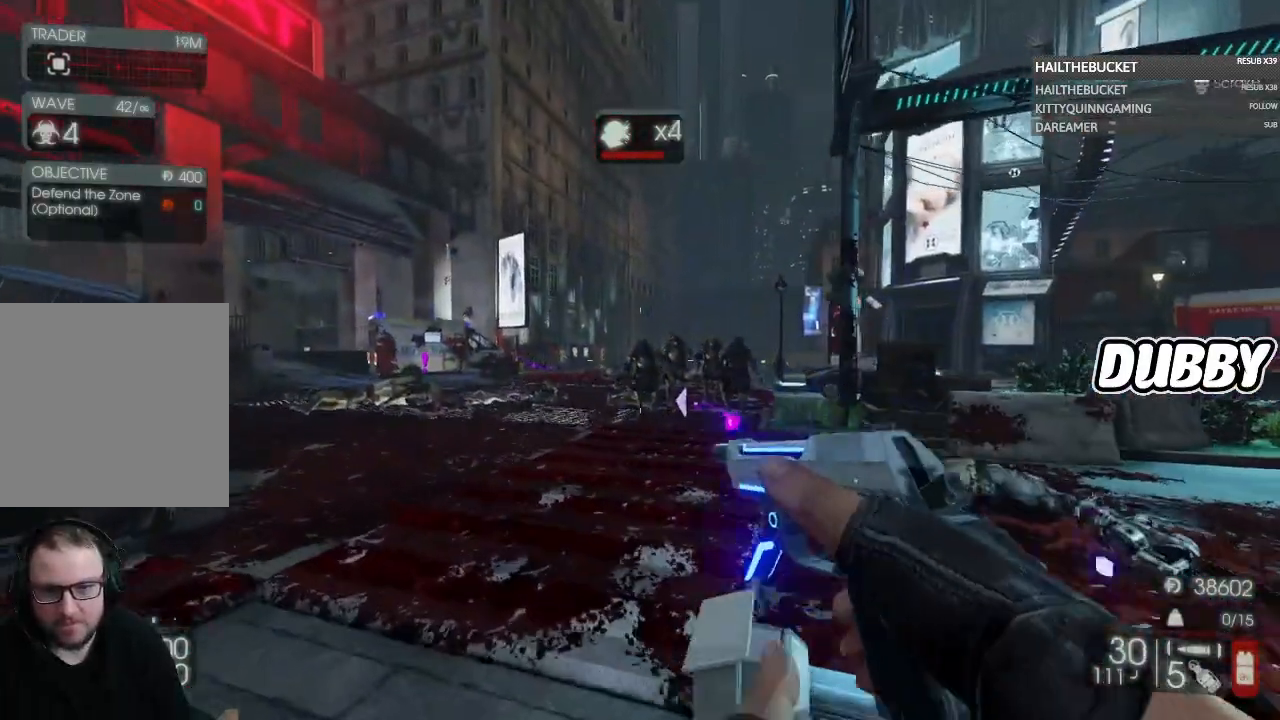
{"buttons": [], "left_stick": "up", "right_stick": "right", "button_events": []}
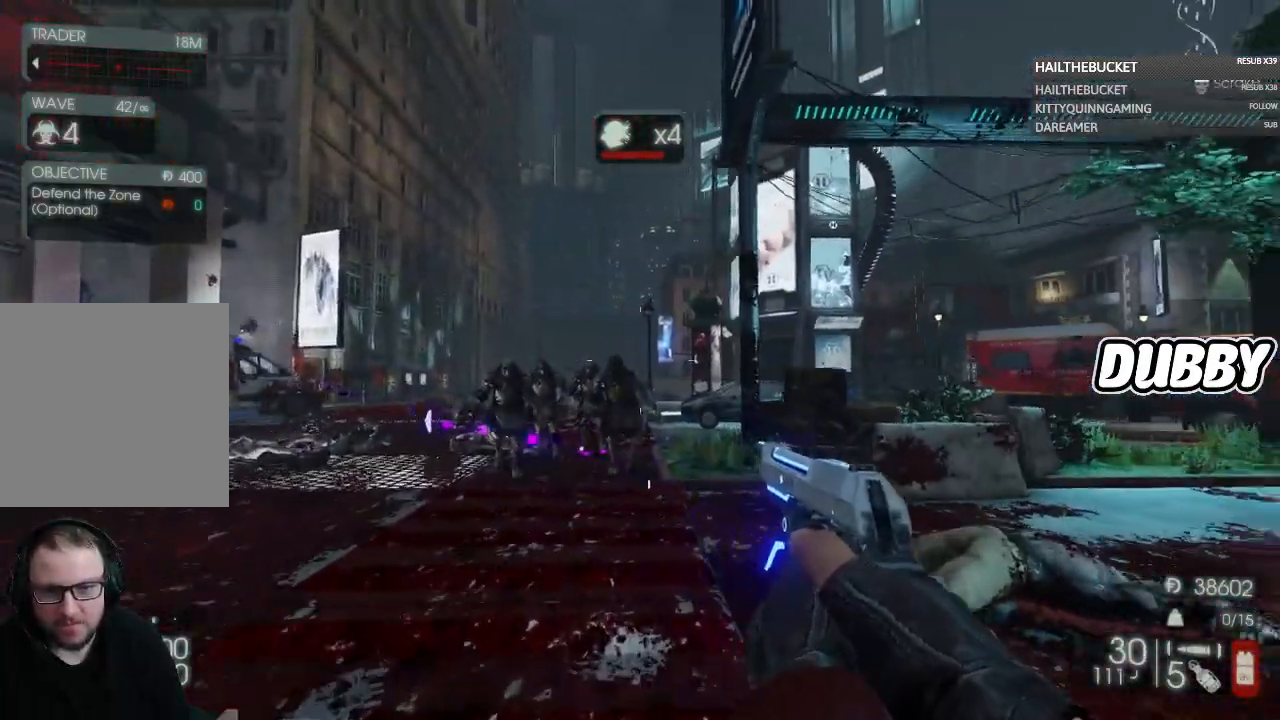
{"buttons": ["L2"], "left_stick": "center", "right_stick": "center", "button_events": [[283, "L2", "down"], [433, "R2", "down"], [483, "R2", "up"]]}